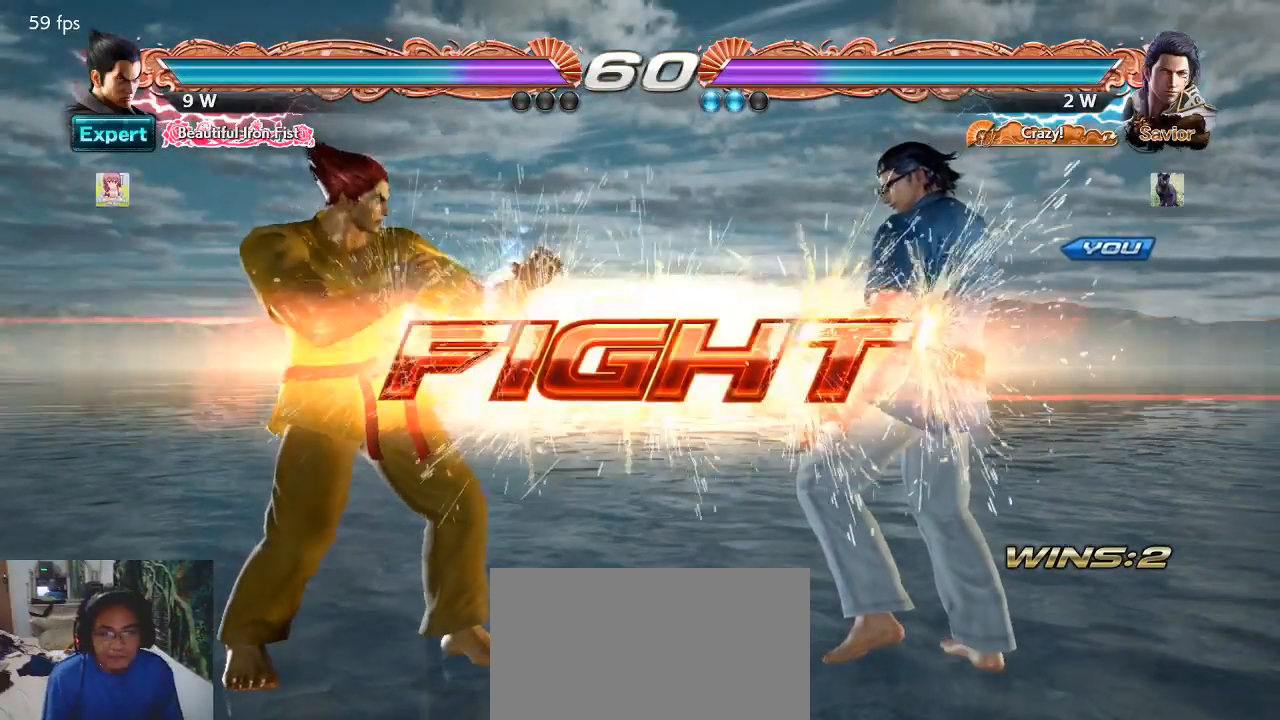
Gameplay with a controller (arcade stick); each line is a JSON object with the inputs held at the frame after it. "events" lists button and stick changes between this image and that frame as [ms after this image, input, new state], when the widget could be followed in between. Not read: L3 R3.
{"buttons": [], "left_stick": "up-left", "events": [[167, "left_stick", "up-left"], [233, "CIRCLE", "down"], [300, "CIRCLE", "up"], [333, "CIRCLE", "down"], [400, "CIRCLE", "up"]]}
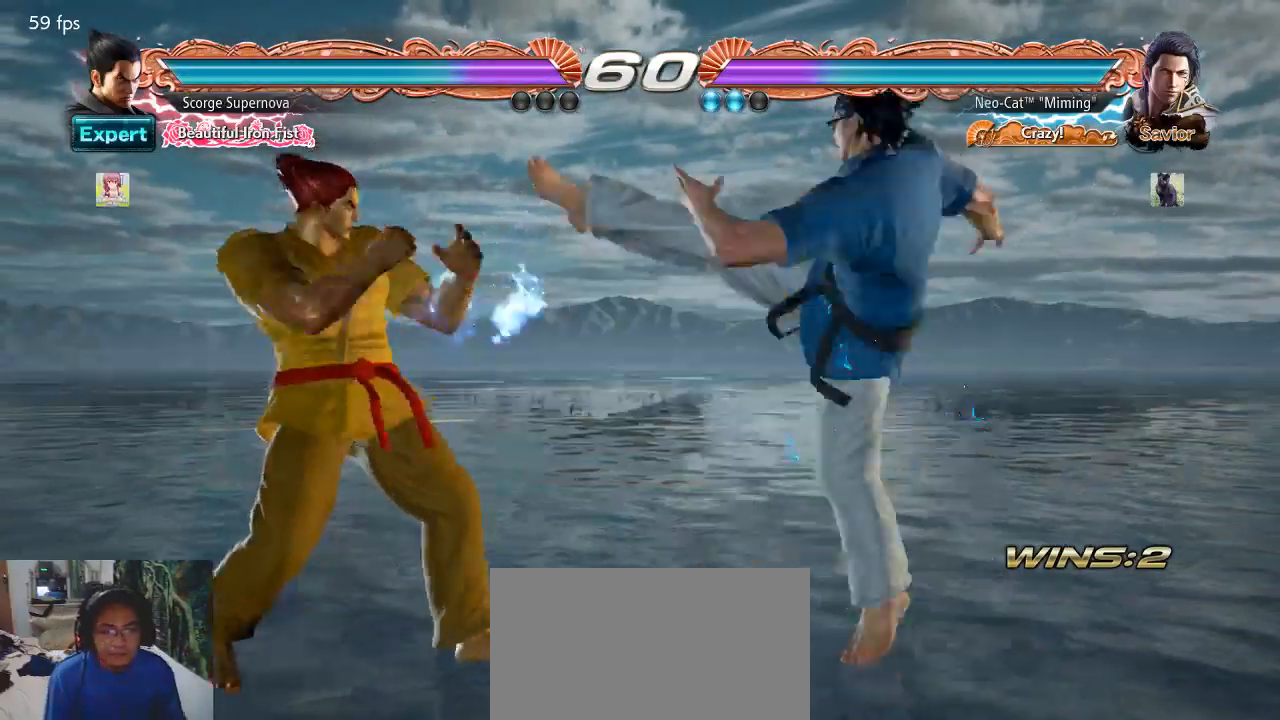
{"buttons": [], "left_stick": "center", "events": [[67, "left_stick", "center"], [400, "left_stick", "right"], [500, "left_stick", "center"]]}
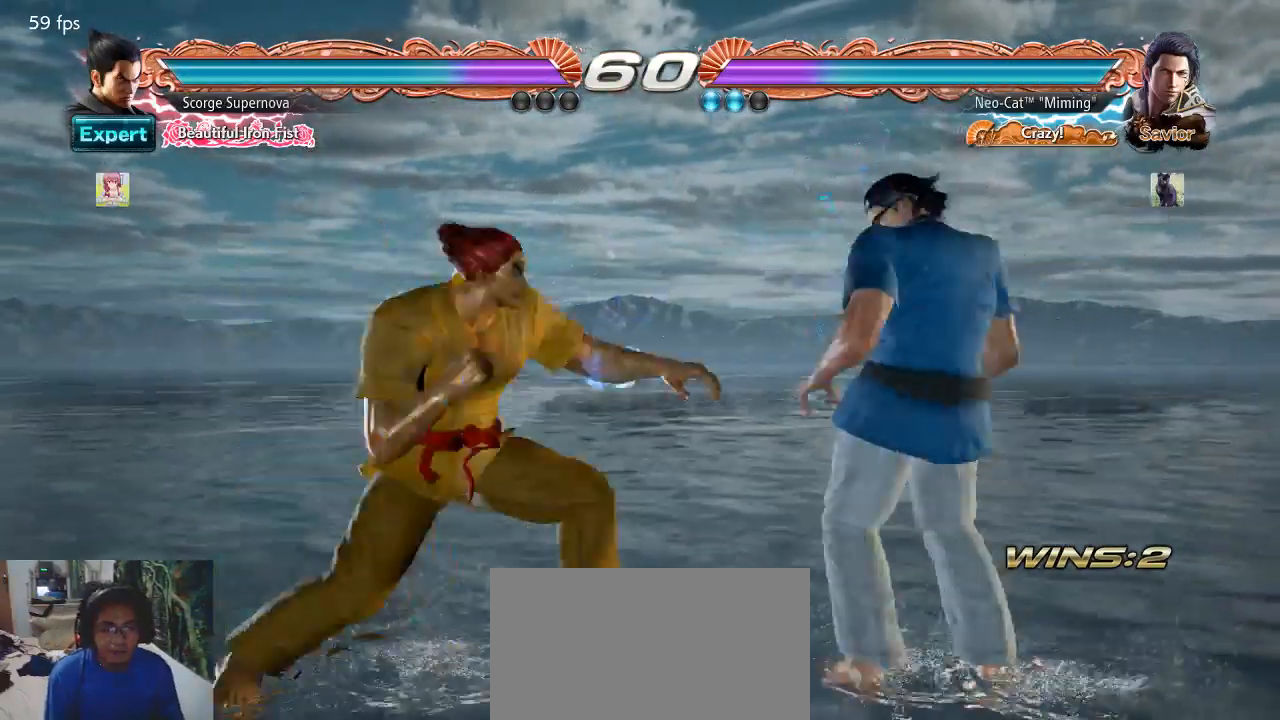
{"buttons": ["SQUARE"], "left_stick": "center", "events": [[67, "left_stick", "right"], [467, "SQUARE", "down"], [467, "left_stick", "center"]]}
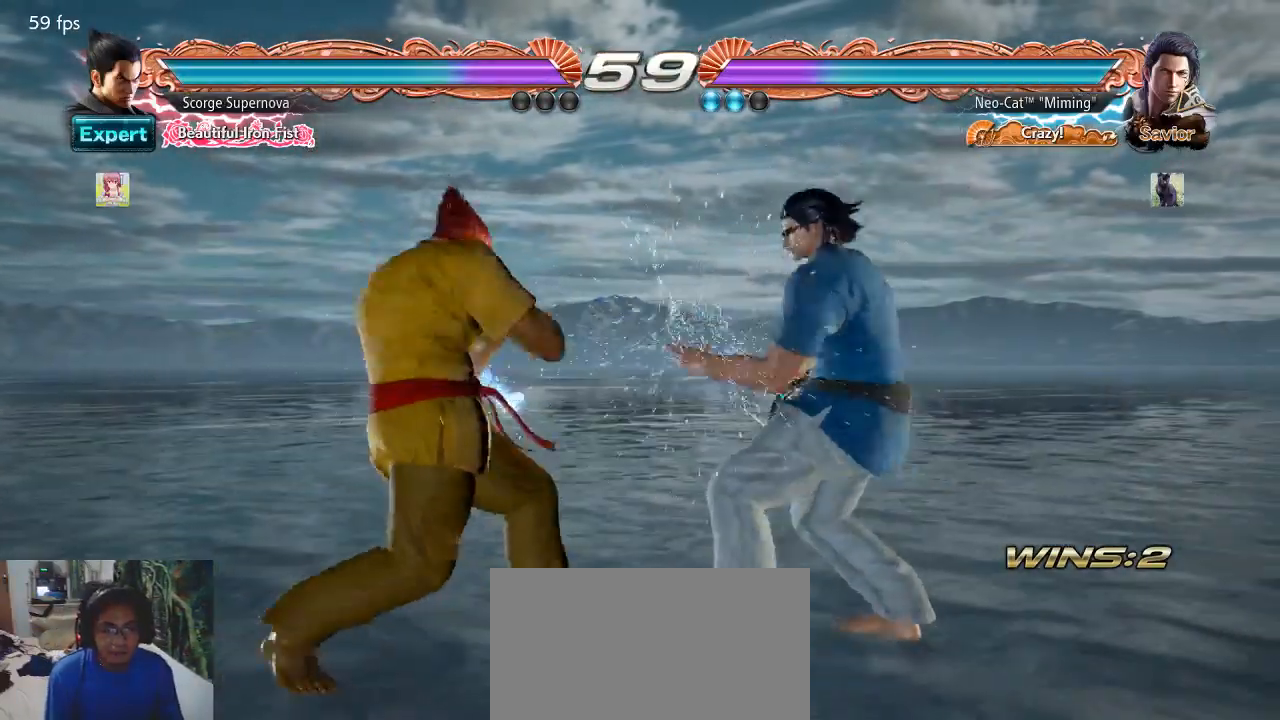
{"buttons": [], "left_stick": "center", "events": [[33, "SQUARE", "up"], [100, "TRIANGLE", "down"], [167, "TRIANGLE", "up"]]}
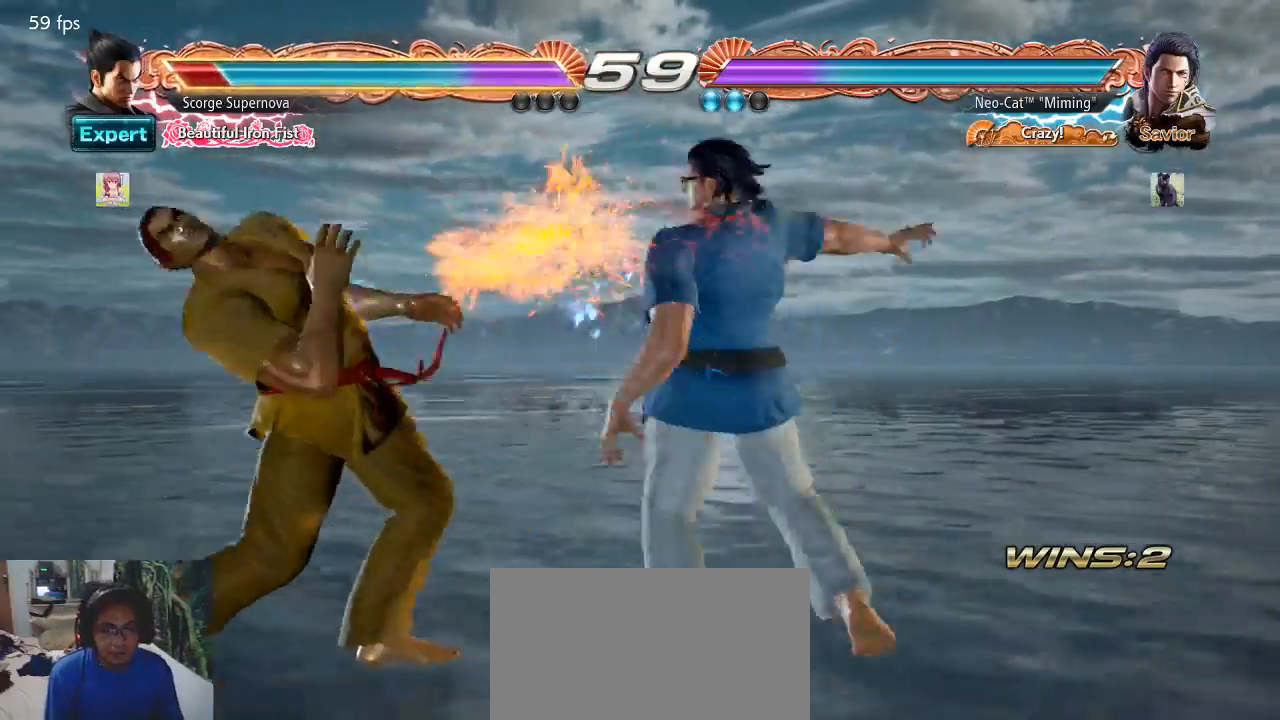
{"buttons": [], "left_stick": "center", "events": [[133, "left_stick", "down"], [233, "left_stick", "center"], [400, "CROSS", "down"], [400, "left_stick", "down-right"], [467, "CROSS", "up"], [500, "left_stick", "center"]]}
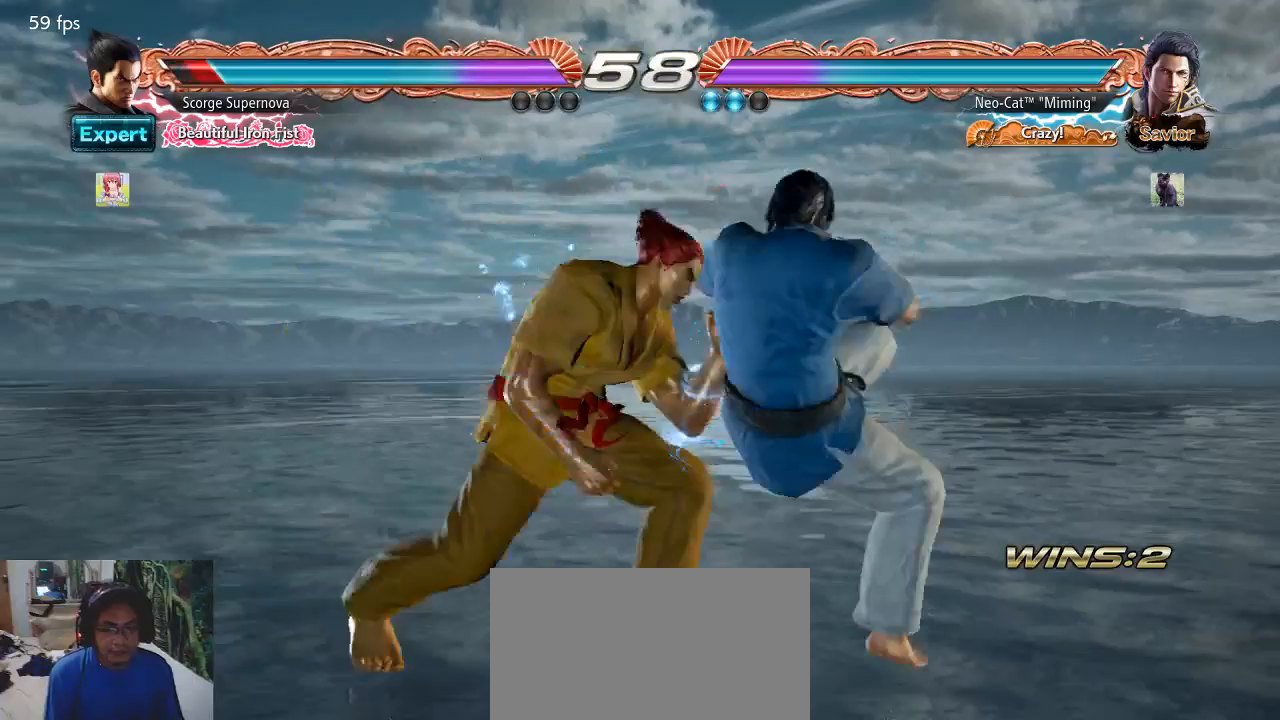
{"buttons": [], "left_stick": "center", "events": []}
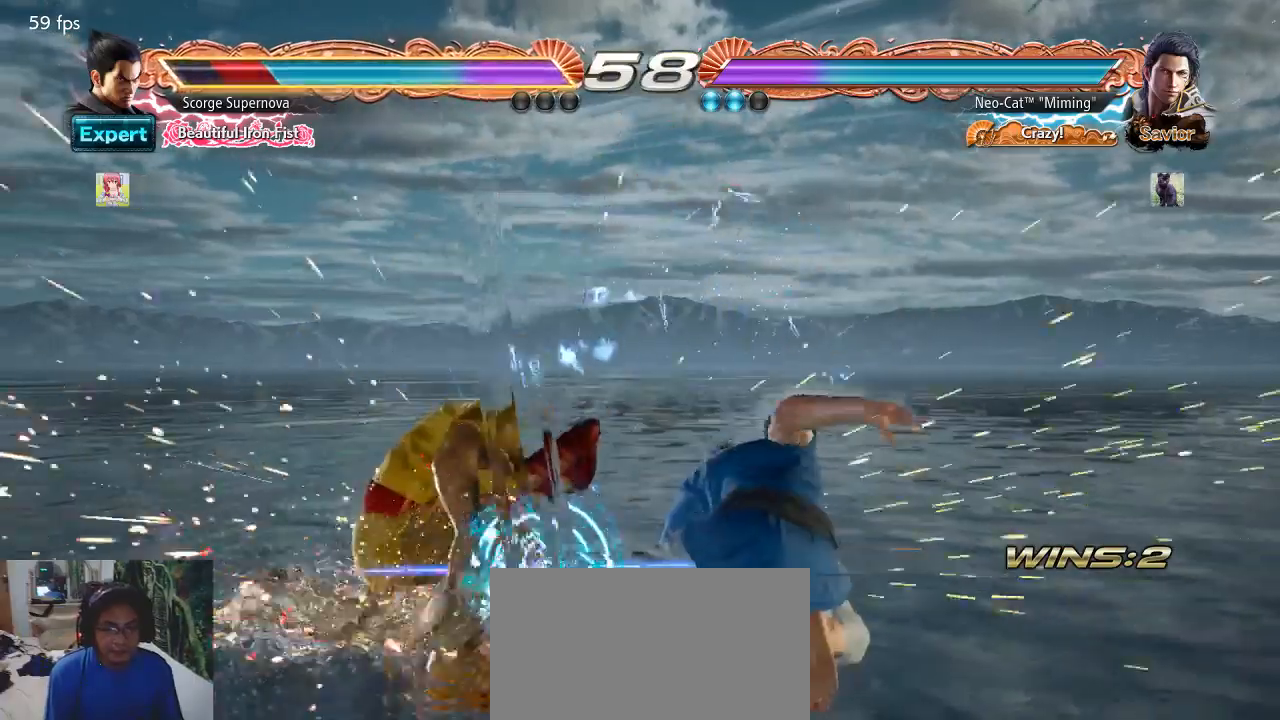
{"buttons": ["CIRCLE"], "left_stick": "center", "events": [[333, "CIRCLE", "down"], [400, "CIRCLE", "up"], [467, "CIRCLE", "down"]]}
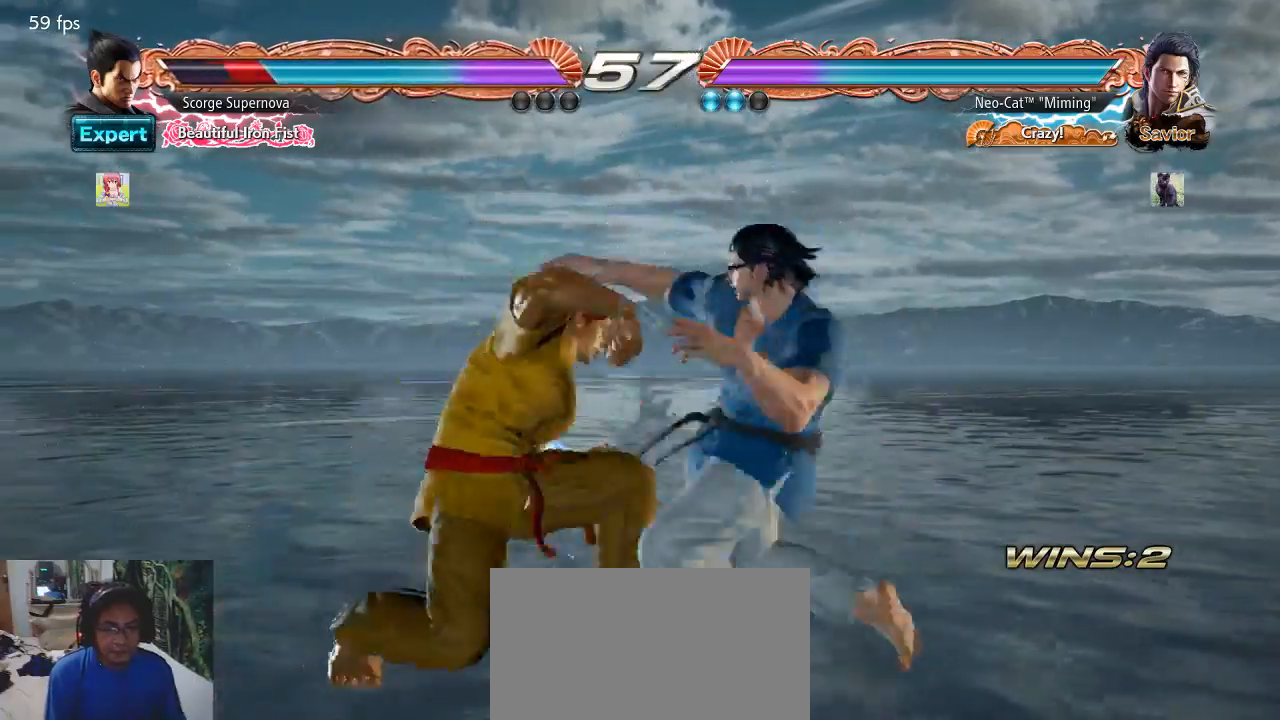
{"buttons": [], "left_stick": "center", "events": [[67, "CIRCLE", "up"], [400, "left_stick", "right"], [500, "left_stick", "center"]]}
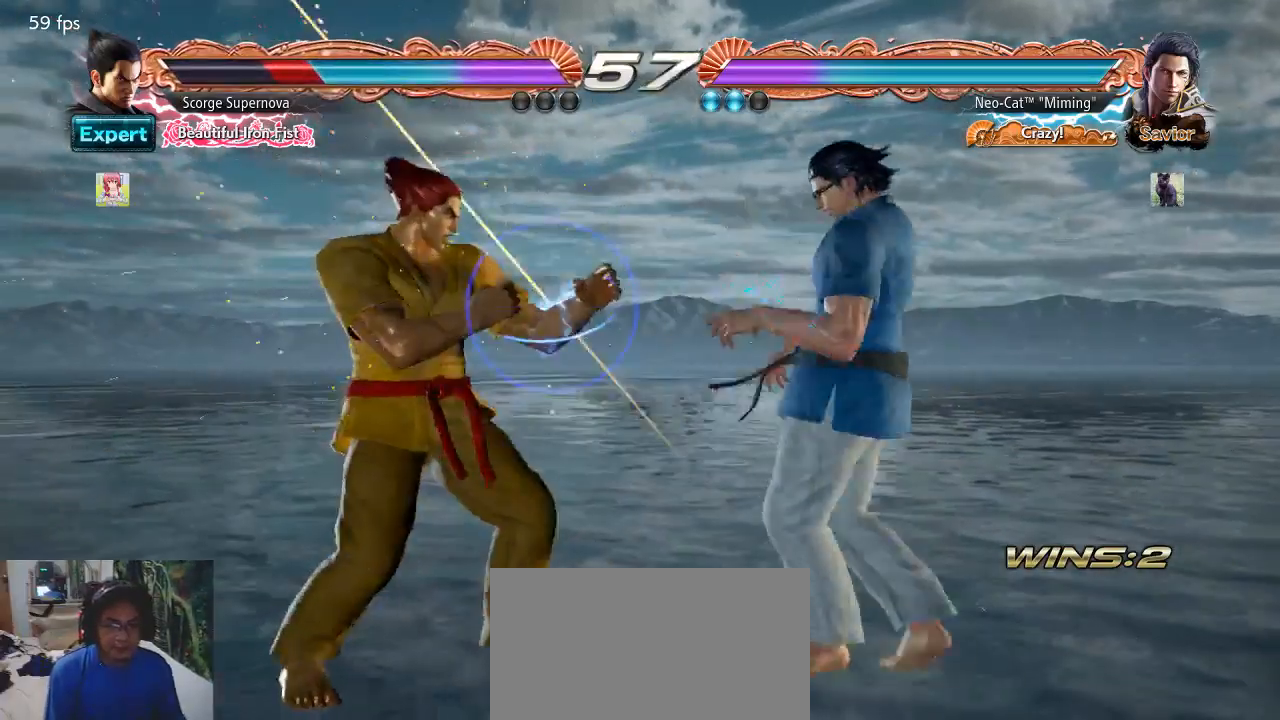
{"buttons": [], "left_stick": "center", "events": [[67, "left_stick", "right"], [200, "left_stick", "down-right"], [300, "CROSS", "down"], [400, "CROSS", "up"], [400, "left_stick", "center"]]}
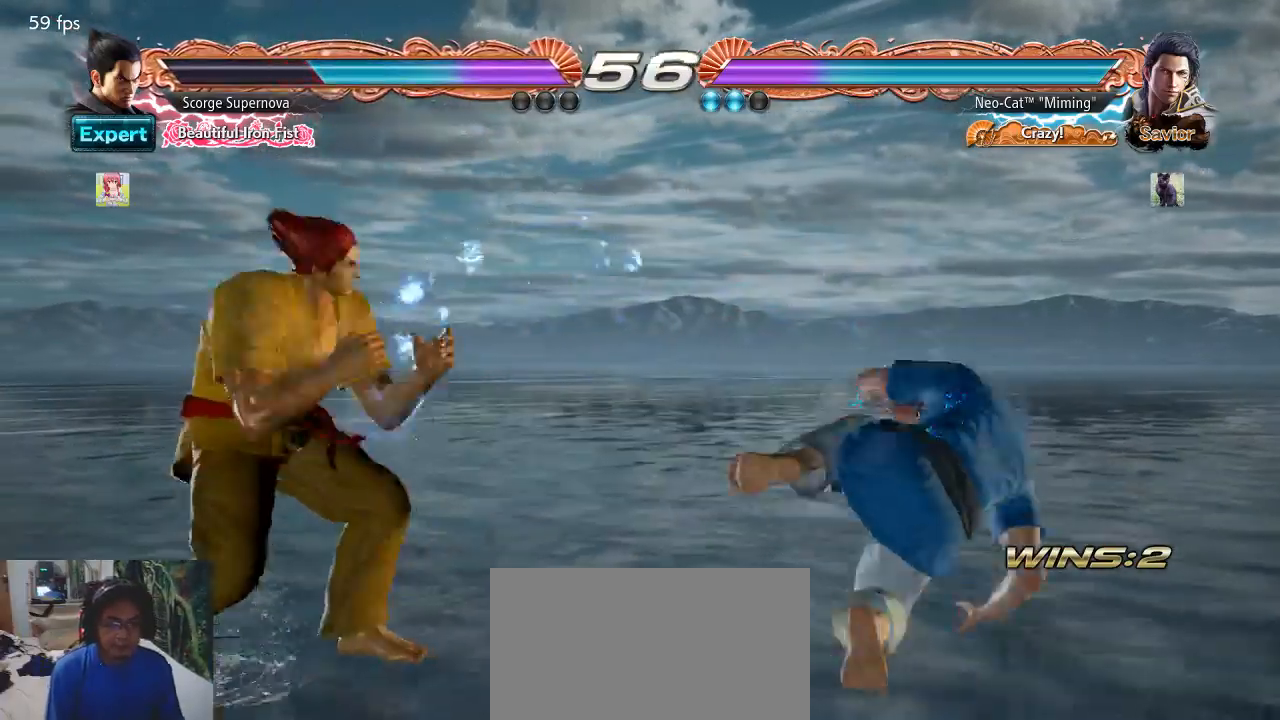
{"buttons": [], "left_stick": "center", "events": [[400, "left_stick", "right"], [467, "left_stick", "center"]]}
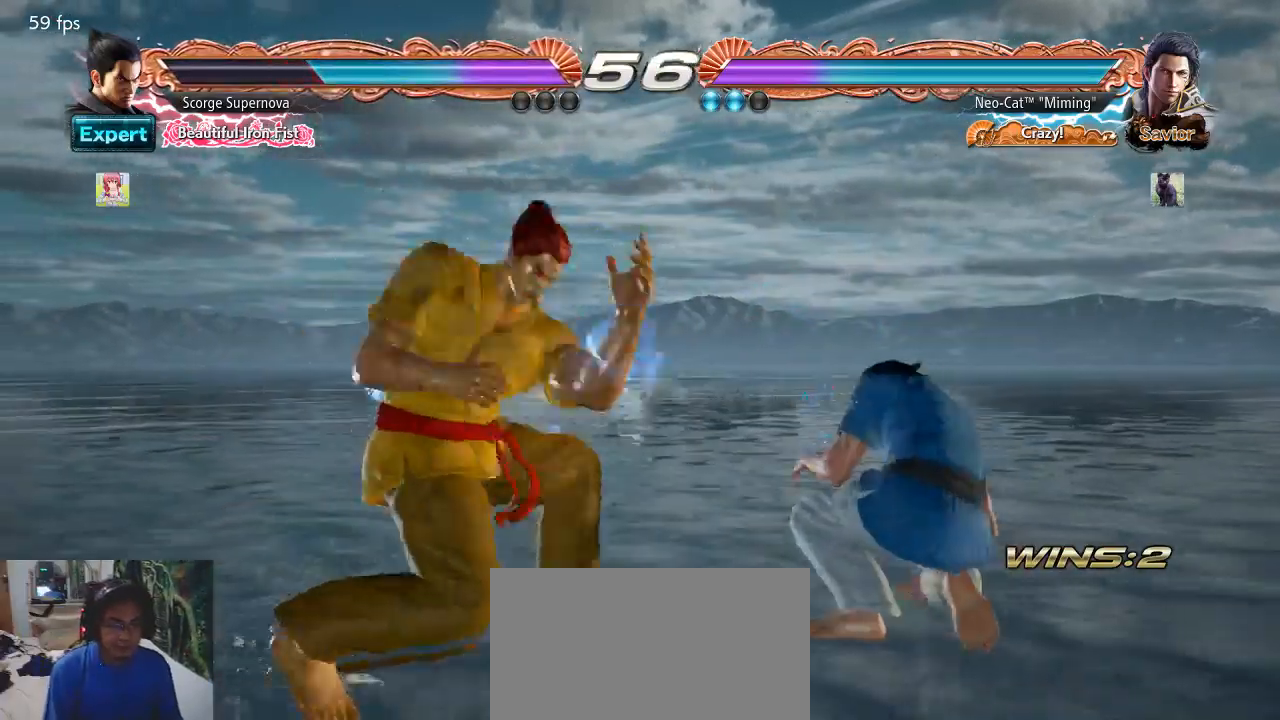
{"buttons": [], "left_stick": "right", "events": [[33, "left_stick", "right"]]}
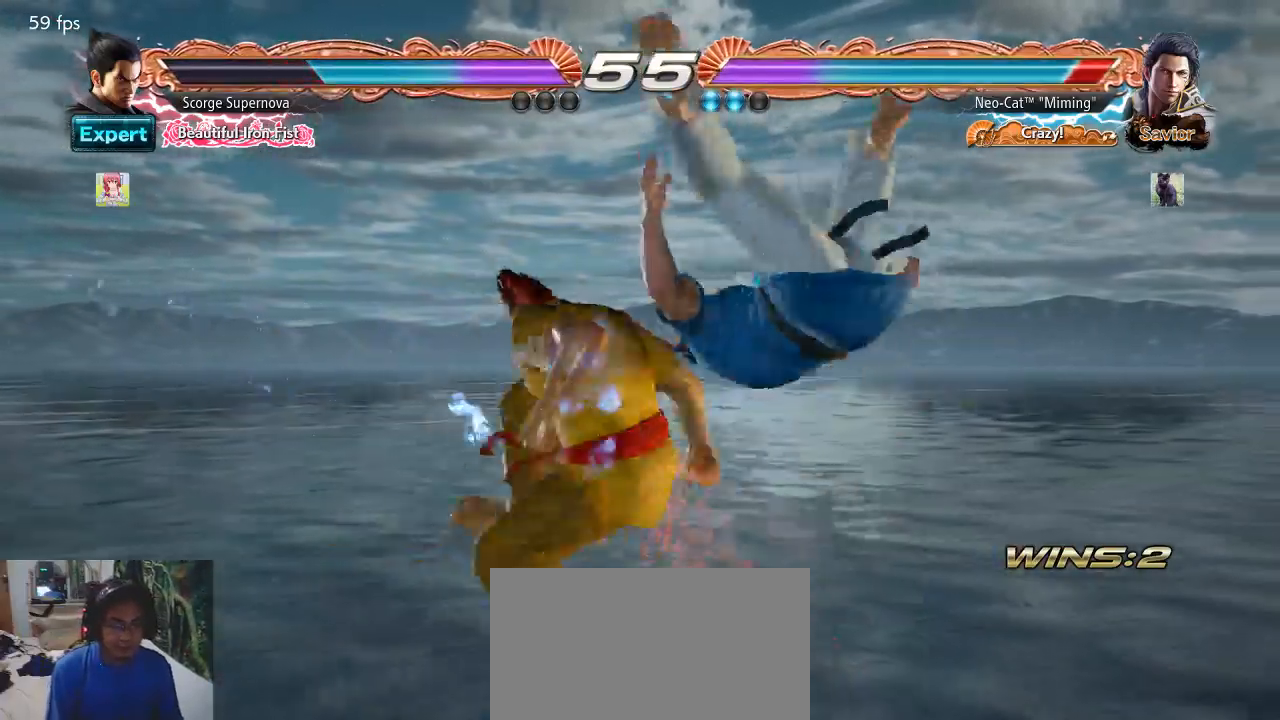
{"buttons": [], "left_stick": "center", "events": [[200, "left_stick", "center"]]}
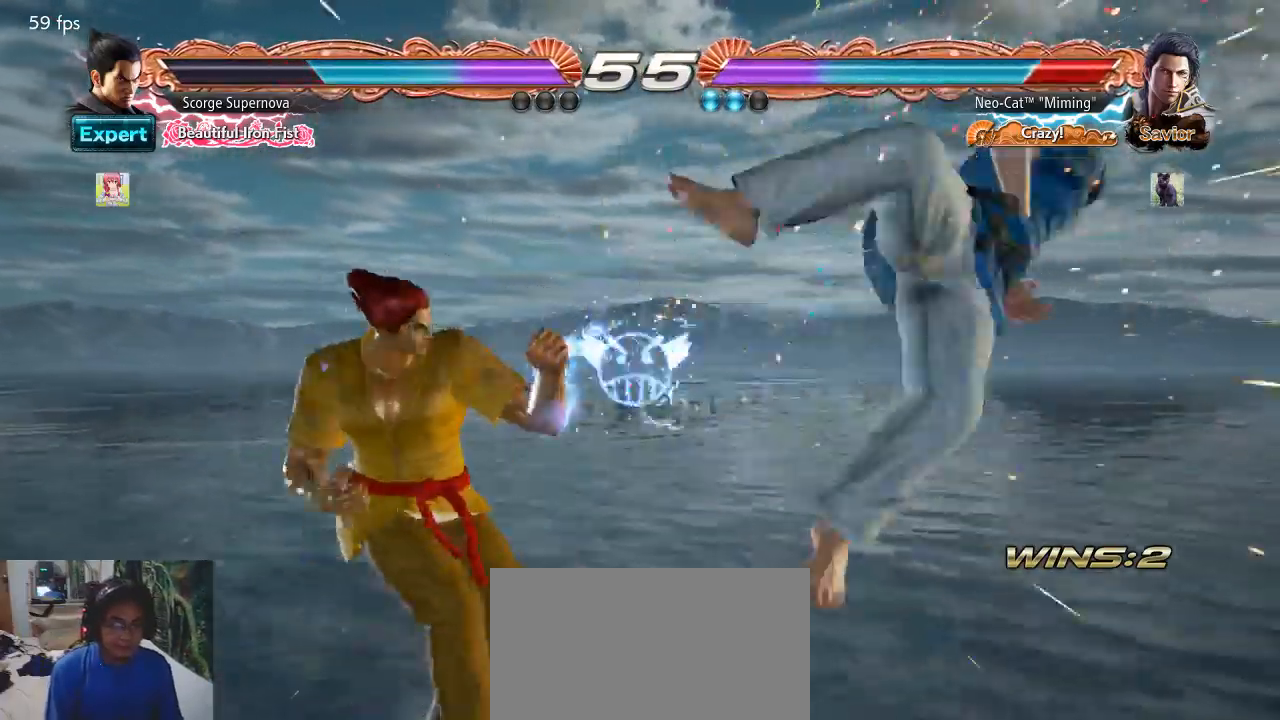
{"buttons": [], "left_stick": "center", "events": [[267, "SQUARE", "down"], [333, "SQUARE", "up"], [400, "SQUARE", "down"], [467, "SQUARE", "up"]]}
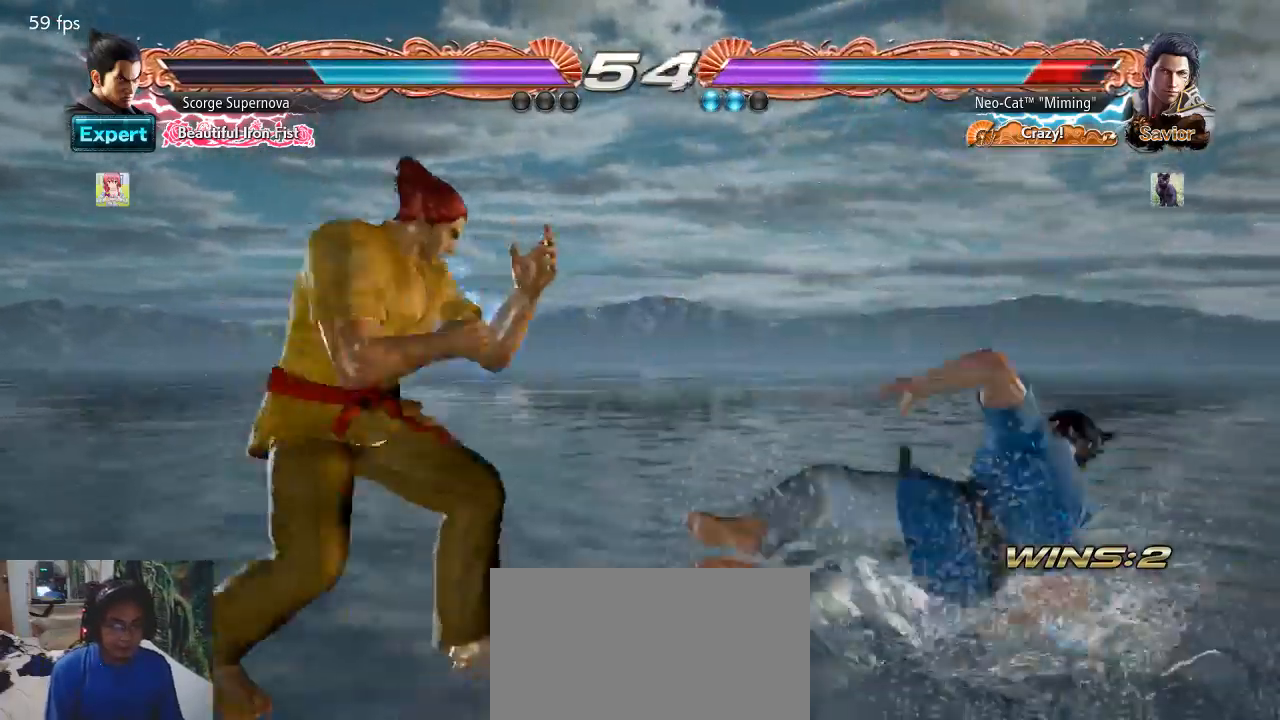
{"buttons": [], "left_stick": "right", "events": [[267, "left_stick", "right"], [333, "left_stick", "center"], [433, "left_stick", "right"]]}
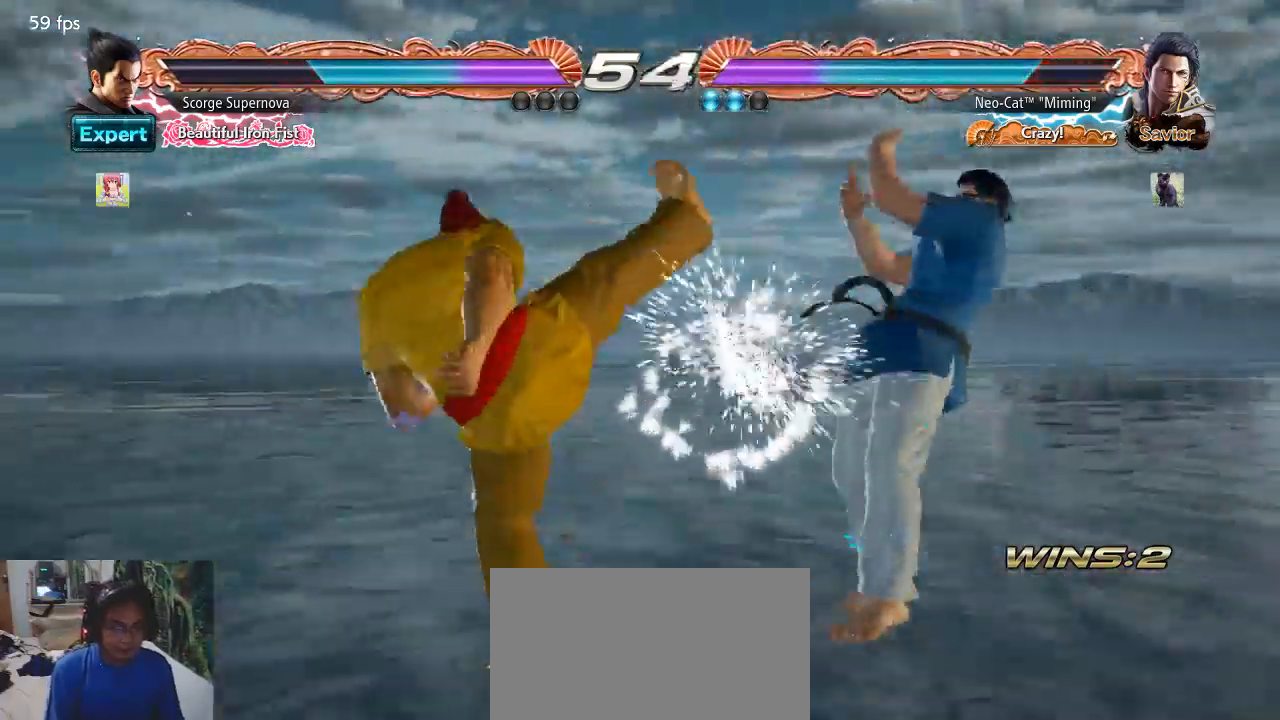
{"buttons": [], "left_stick": "center", "events": [[167, "left_stick", "down-left"], [200, "TRIANGLE", "down"], [267, "TRIANGLE", "up"], [367, "left_stick", "center"]]}
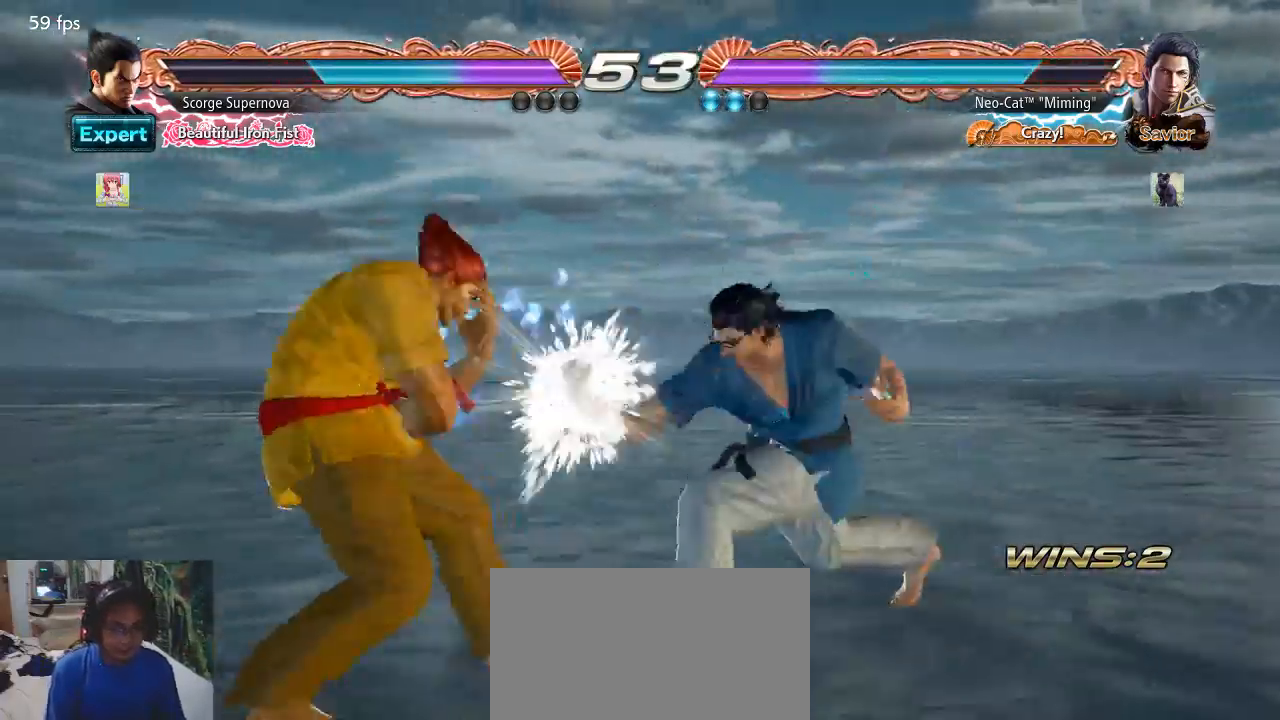
{"buttons": [], "left_stick": "right", "events": [[300, "left_stick", "right"], [367, "left_stick", "center"], [433, "left_stick", "right"]]}
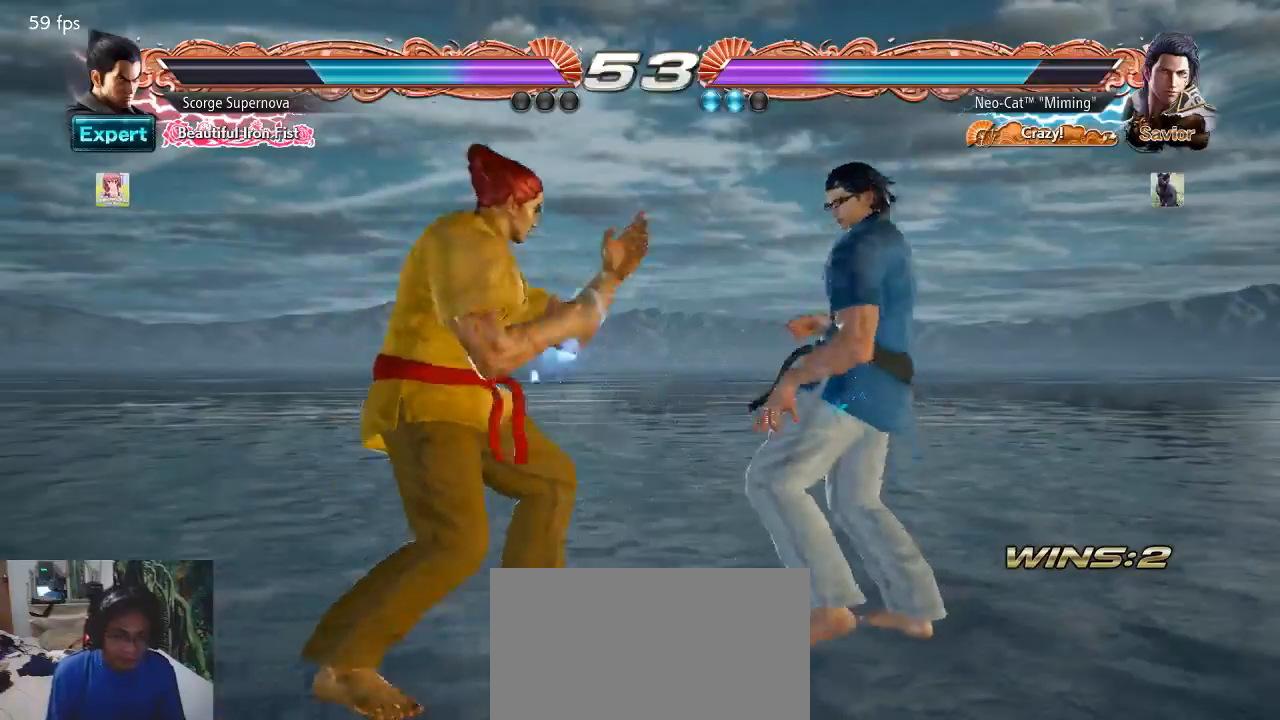
{"buttons": [], "left_stick": "up-left", "events": [[167, "left_stick", "up-left"], [200, "CIRCLE", "down"], [267, "CIRCLE", "up"], [333, "CIRCLE", "down"], [467, "CIRCLE", "up"]]}
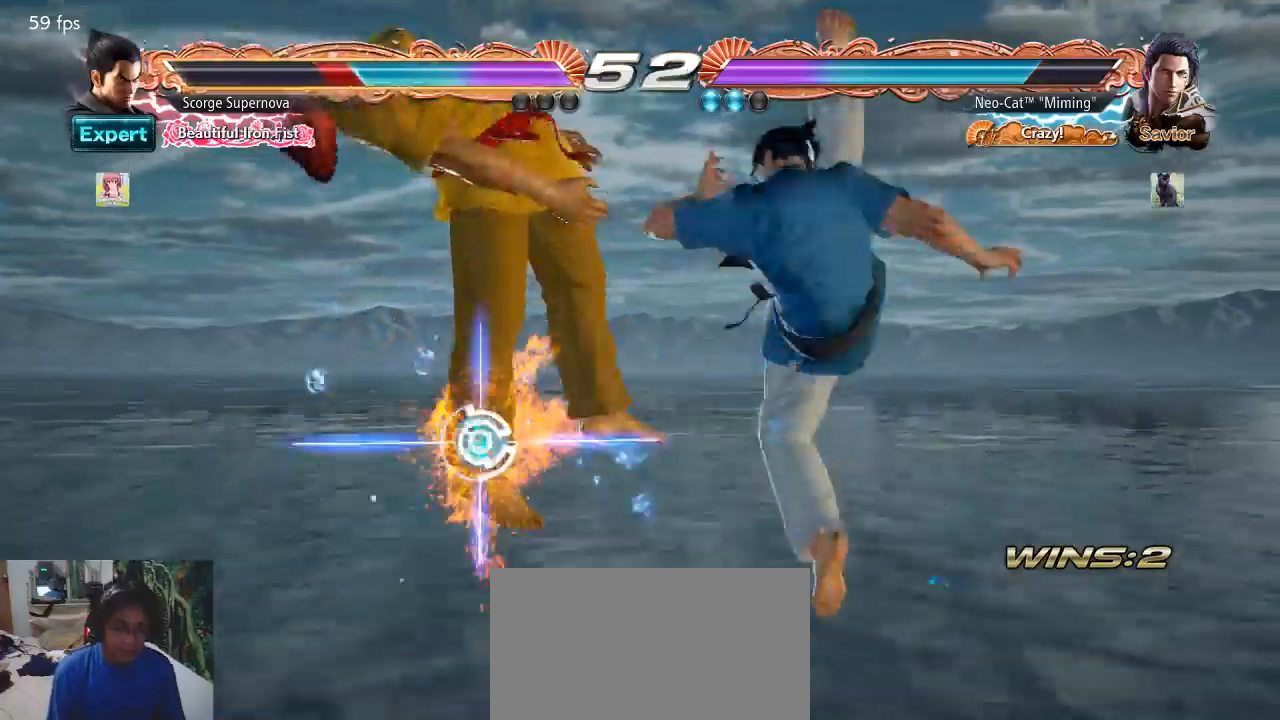
{"buttons": [], "left_stick": "left", "events": [[133, "left_stick", "center"], [333, "CROSS", "down"], [333, "left_stick", "left"], [400, "CROSS", "up"], [467, "CROSS", "down"], [500, "CROSS", "up"]]}
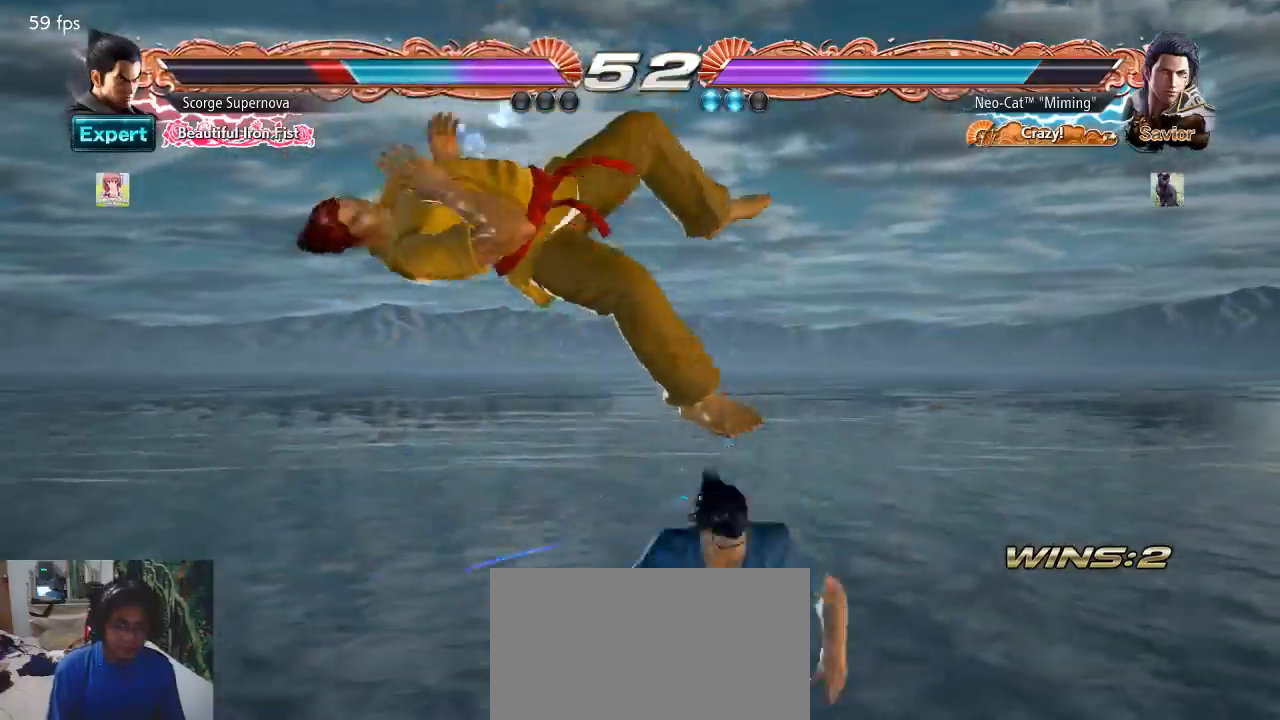
{"buttons": [], "left_stick": "center", "events": [[67, "CROSS", "down"], [133, "CROSS", "up"], [200, "left_stick", "center"]]}
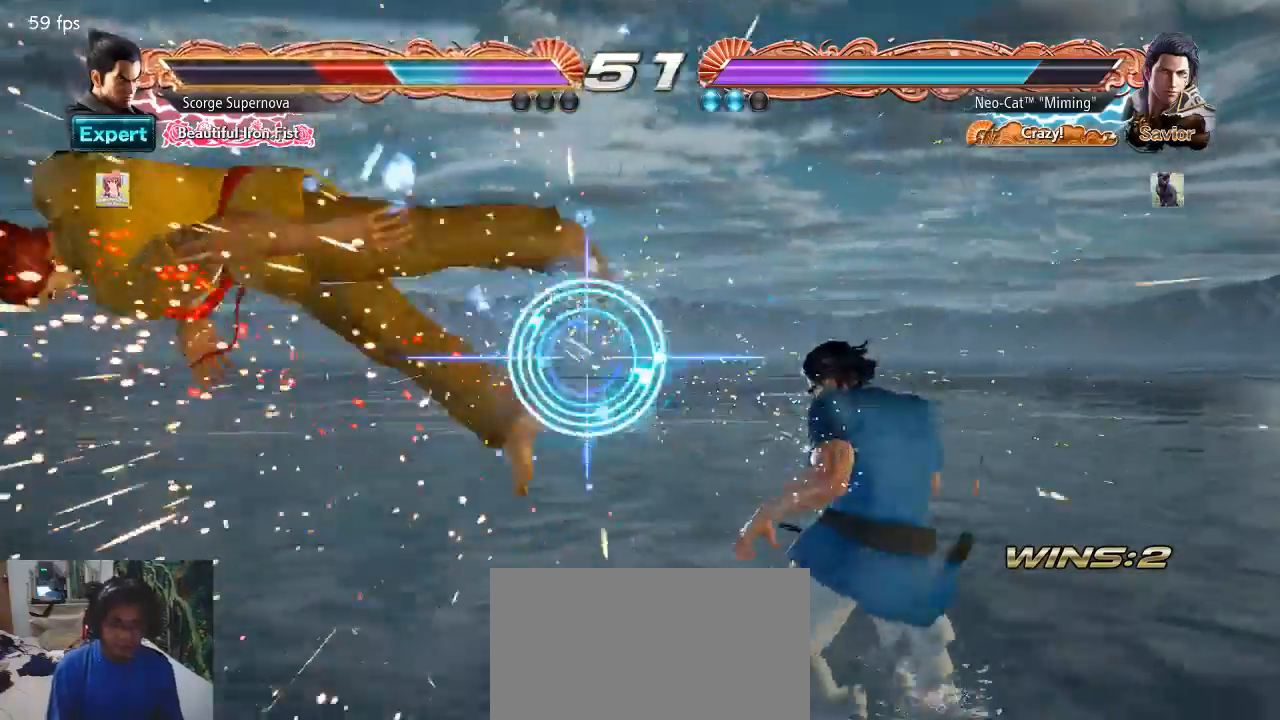
{"buttons": ["CIRCLE"], "left_stick": "left", "events": [[133, "left_stick", "left"], [233, "left_stick", "center"], [300, "left_stick", "left"], [433, "CIRCLE", "down"]]}
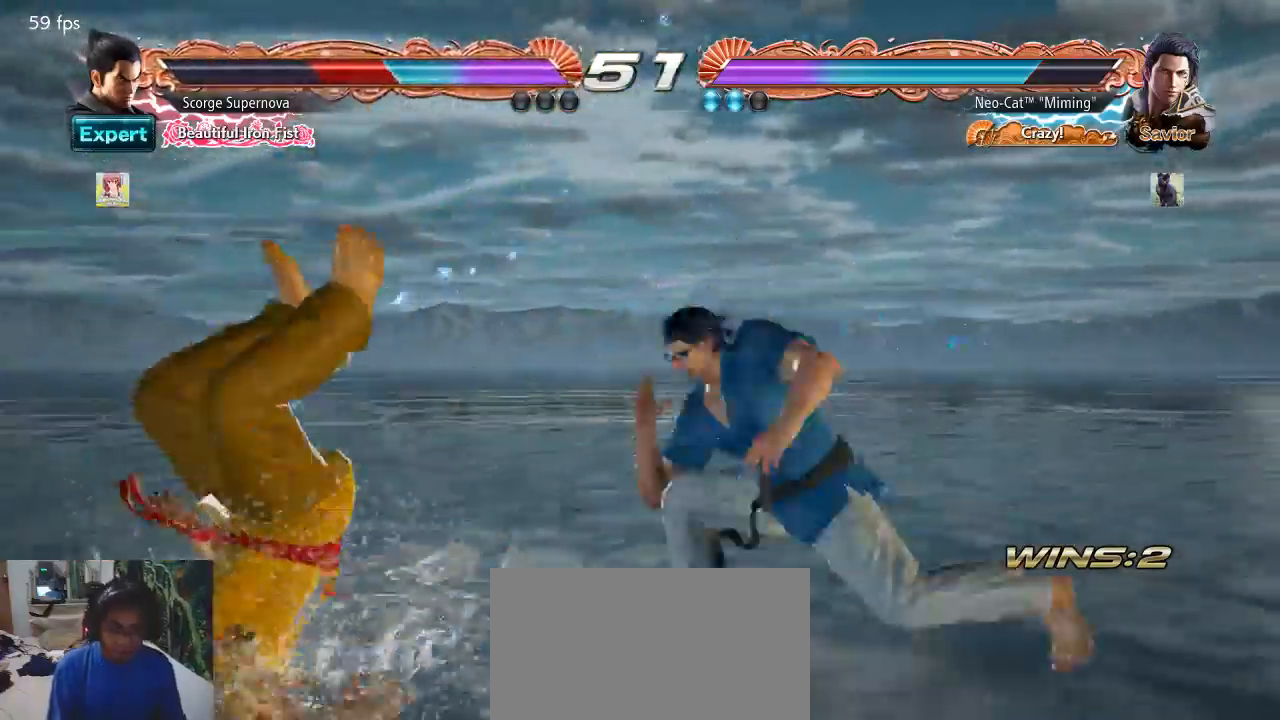
{"buttons": [], "left_stick": "center", "events": [[133, "CIRCLE", "up"], [200, "left_stick", "center"]]}
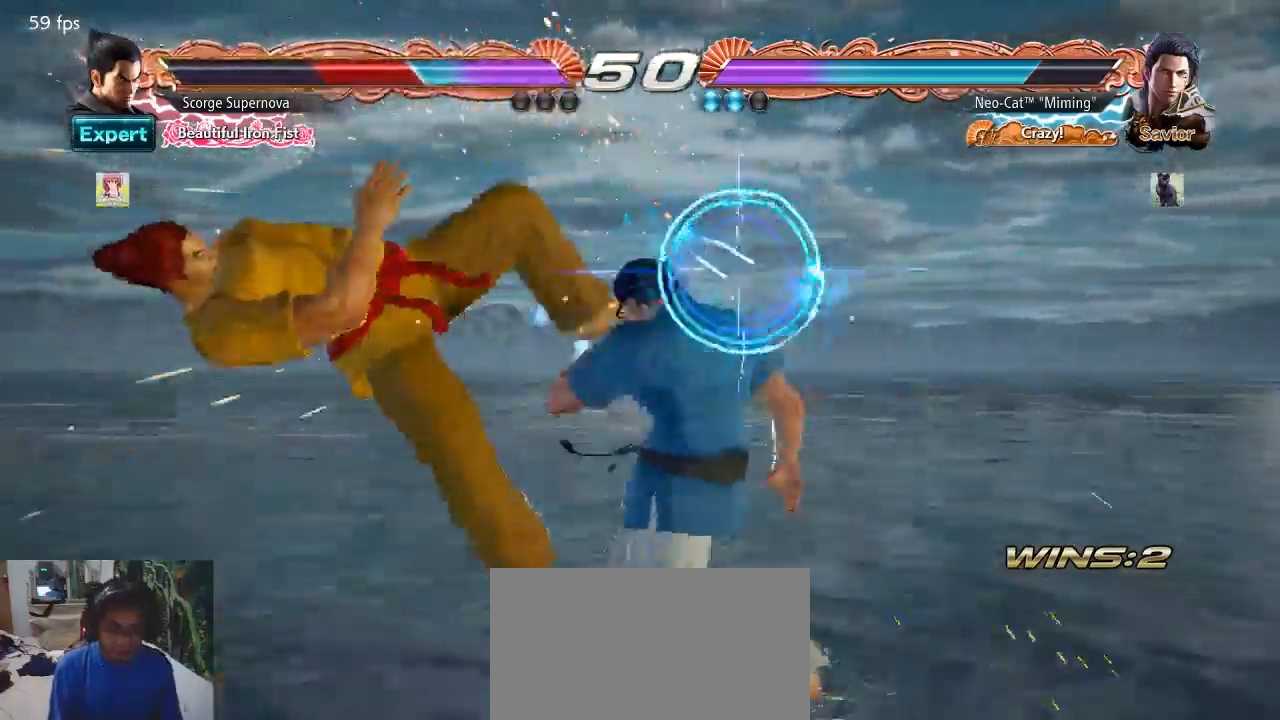
{"buttons": [], "left_stick": "center", "events": [[67, "left_stick", "right"], [100, "CROSS", "down"], [233, "CROSS", "up"], [300, "left_stick", "center"]]}
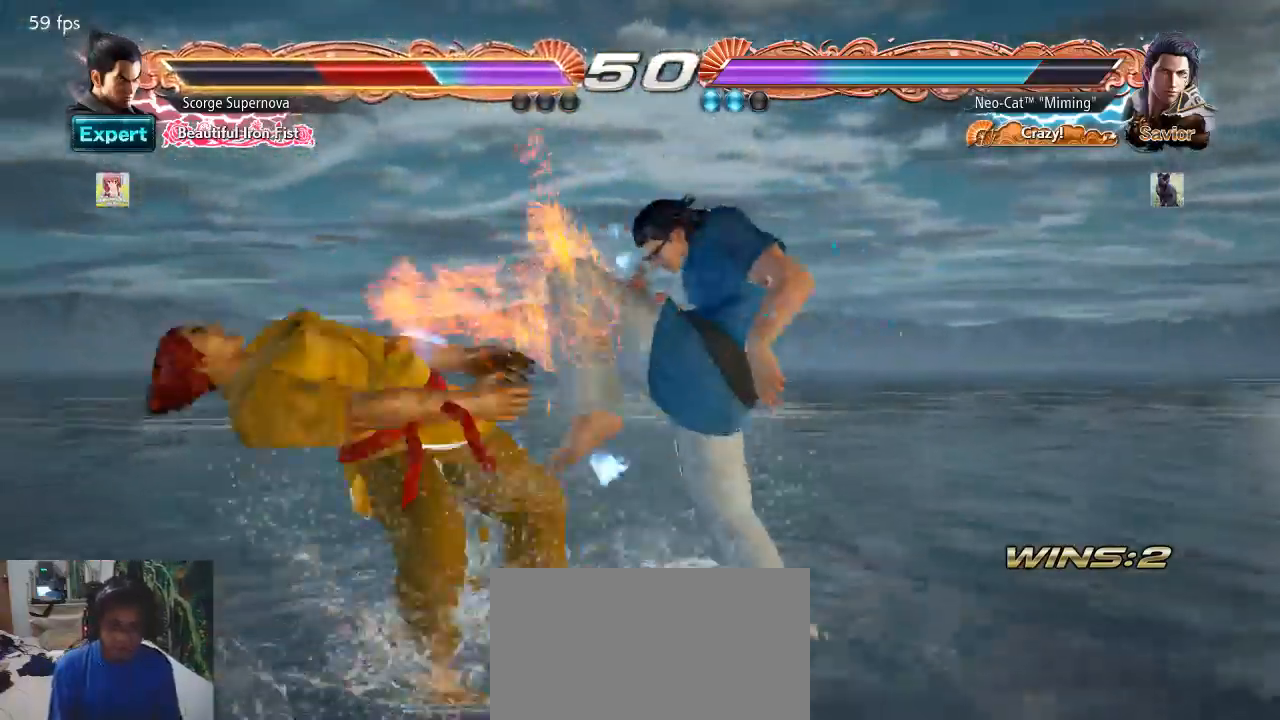
{"buttons": [], "left_stick": "center", "events": [[133, "left_stick", "left"], [200, "TRIANGLE", "down"], [367, "TRIANGLE", "up"], [500, "left_stick", "center"]]}
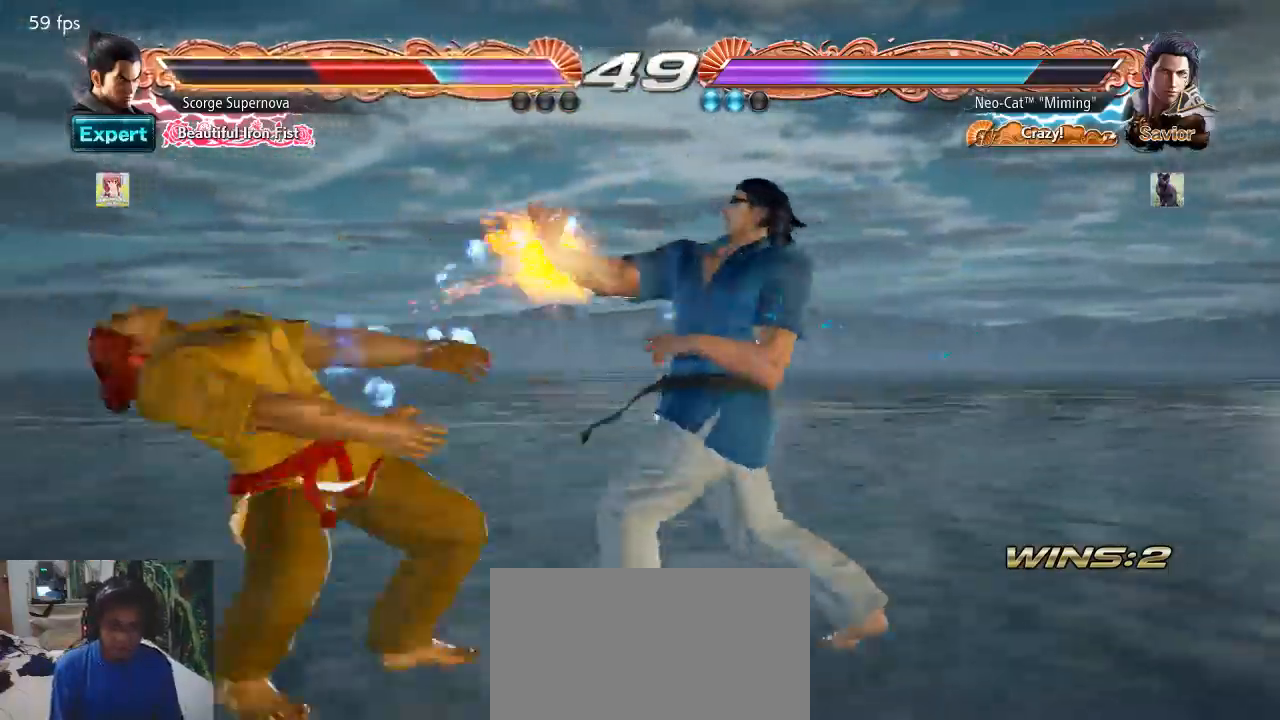
{"buttons": ["TRIANGLE"], "left_stick": "center", "events": [[133, "left_stick", "right"], [200, "CIRCLE", "down"], [367, "CIRCLE", "up"], [400, "TRIANGLE", "down"], [433, "left_stick", "center"]]}
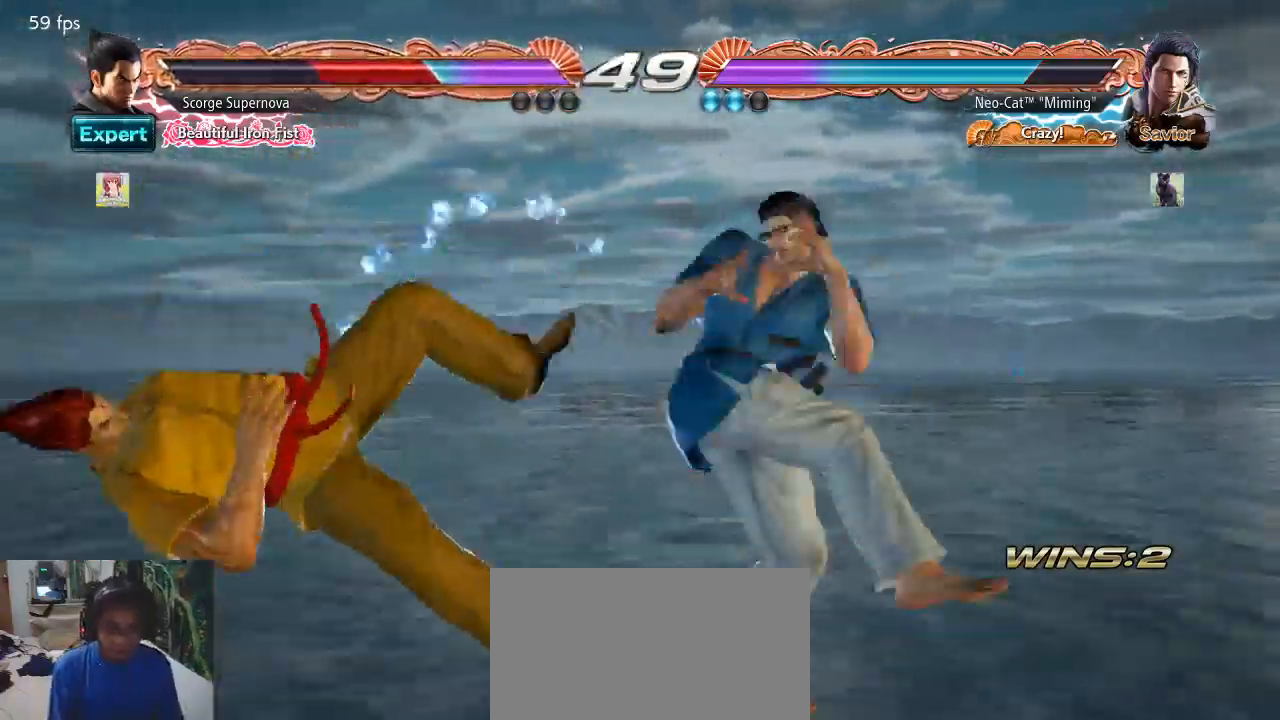
{"buttons": ["TRIANGLE"], "left_stick": "center", "events": []}
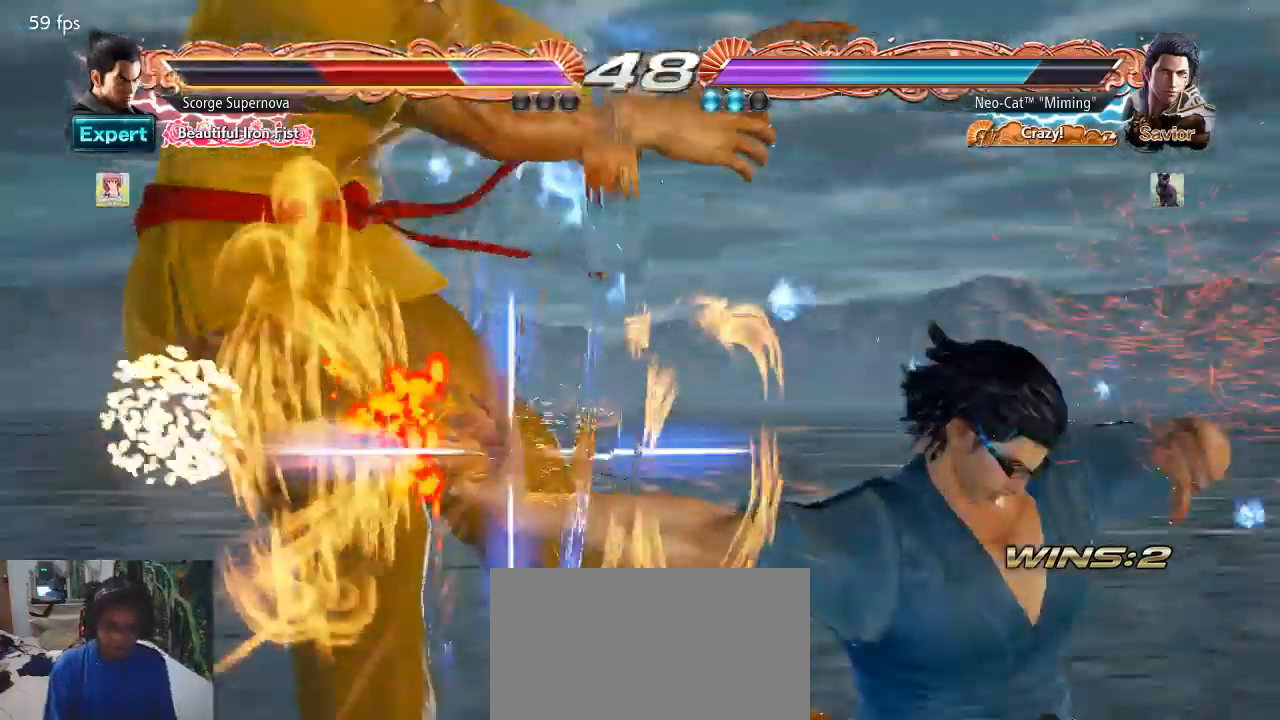
{"buttons": ["TRIANGLE"], "left_stick": "center", "events": []}
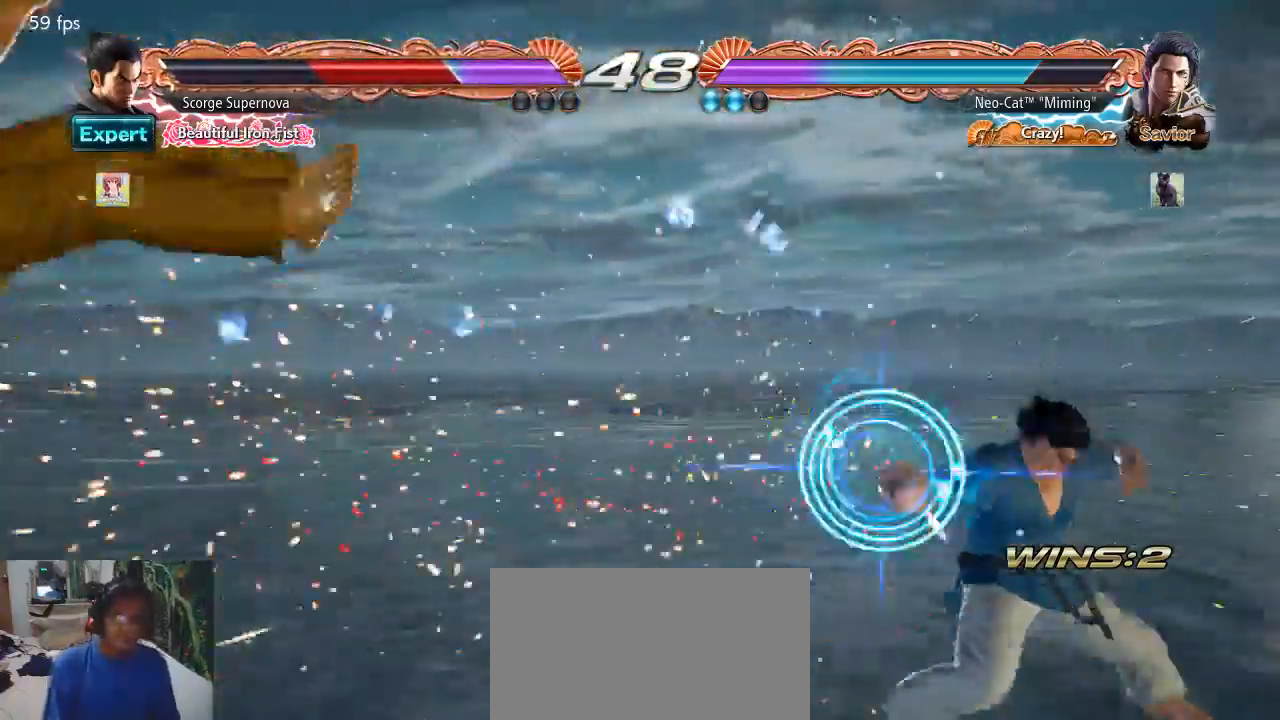
{"buttons": [], "left_stick": "left", "events": [[233, "CIRCLE", "down"], [300, "CIRCLE", "up"], [300, "left_stick", "left"], [333, "TRIANGLE", "up"], [367, "left_stick", "center"], [467, "left_stick", "left"]]}